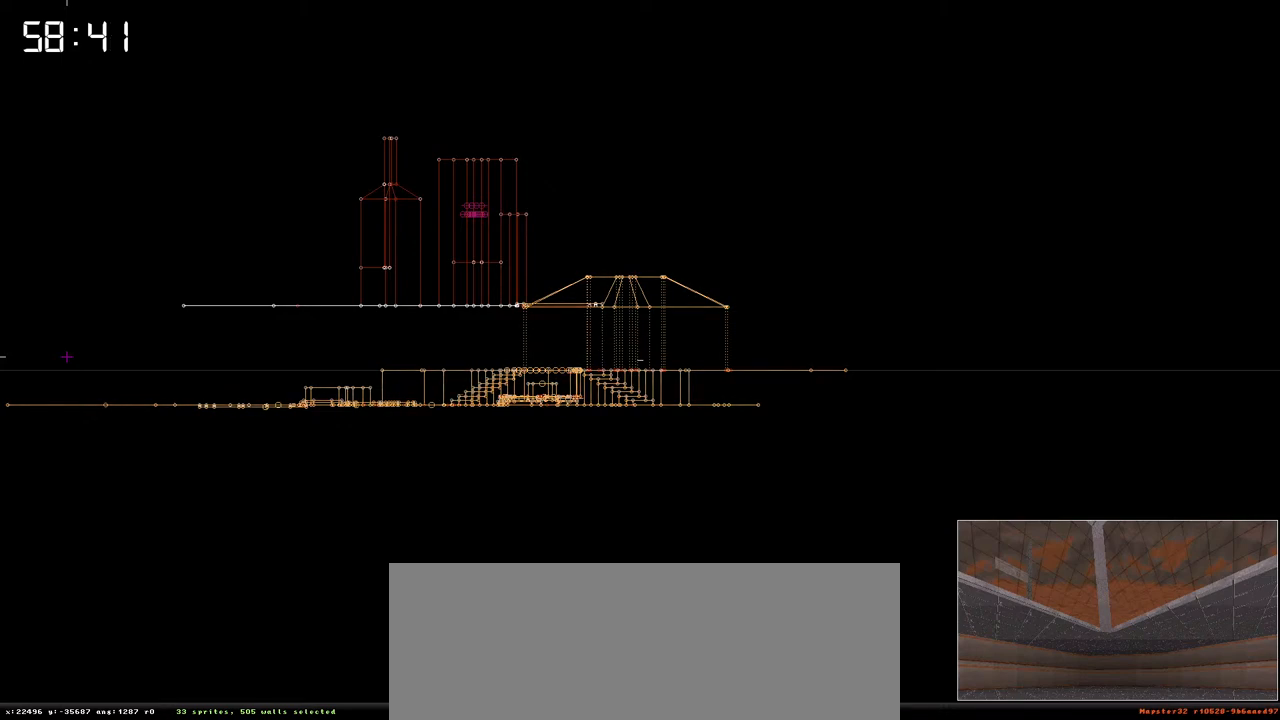
Gameplay with keyboard; each line is a JSON object with the keys held at the frame after it. "events" lists presses ("down") and releases ("up") of ".", "/", "0", "1", "2", "3", "4", "5", "6", "7", "8", "9", "a", "alt_l", "alt_r", "b", "backslash", "backspace", "c", "caps_lock", "comma", "ctrl", "d", "e", "equals", "escape", "f", "f1", "f10", "f11", "f12", "f2", "f3", "f4", "f5", "f6", "f7", "f8", "f9", "g", "h", "i", "j", "k", "l", "lbracket", "m", "minus", "n", "o", "p", "q", "quote", "r", "rbracket", "return", "s", "semicolon", "shift_l", "shift_r", "space", "super", "t", "tab", "tilde", "u", "v", "w", "x", "y" and "z" between this image and that frame as [ms after this image, input, new state], when the widget could be followed in between. No other keys are recorded. Mouse input is not recorded.
{"keys": ["ctrl"], "events": [[433, "ctrl", "down"]]}
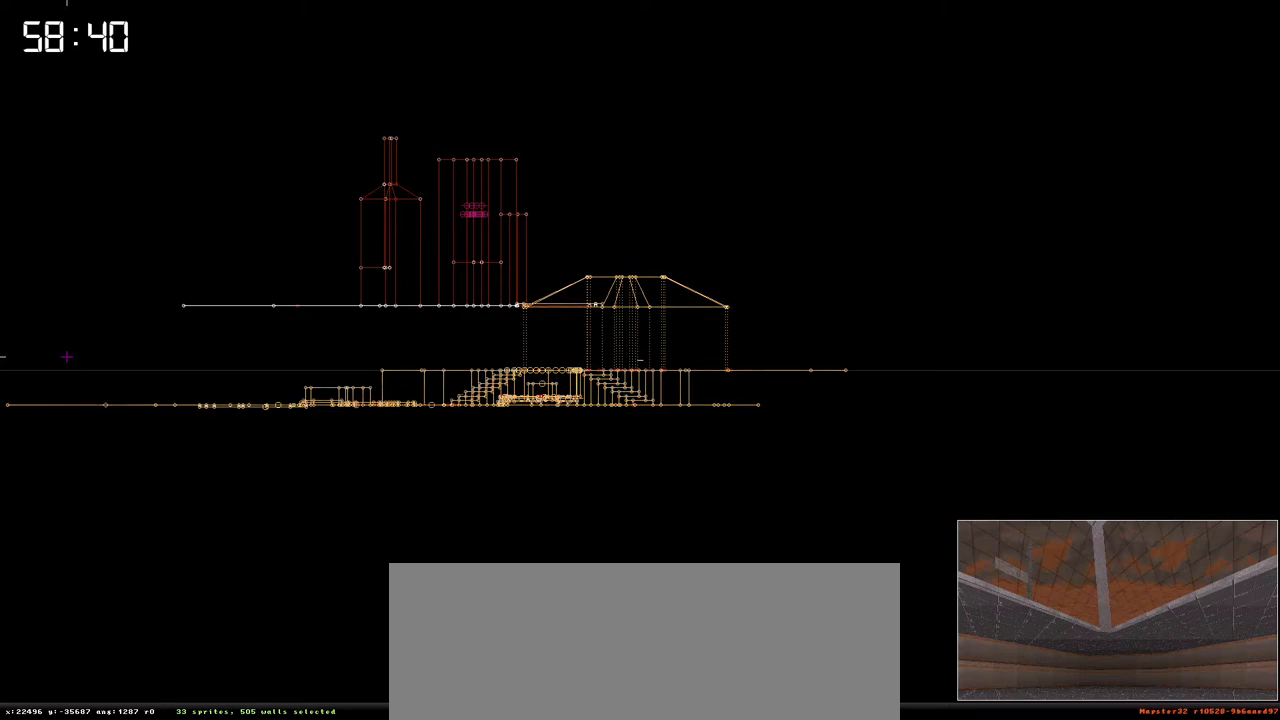
{"keys": ["ctrl"], "events": []}
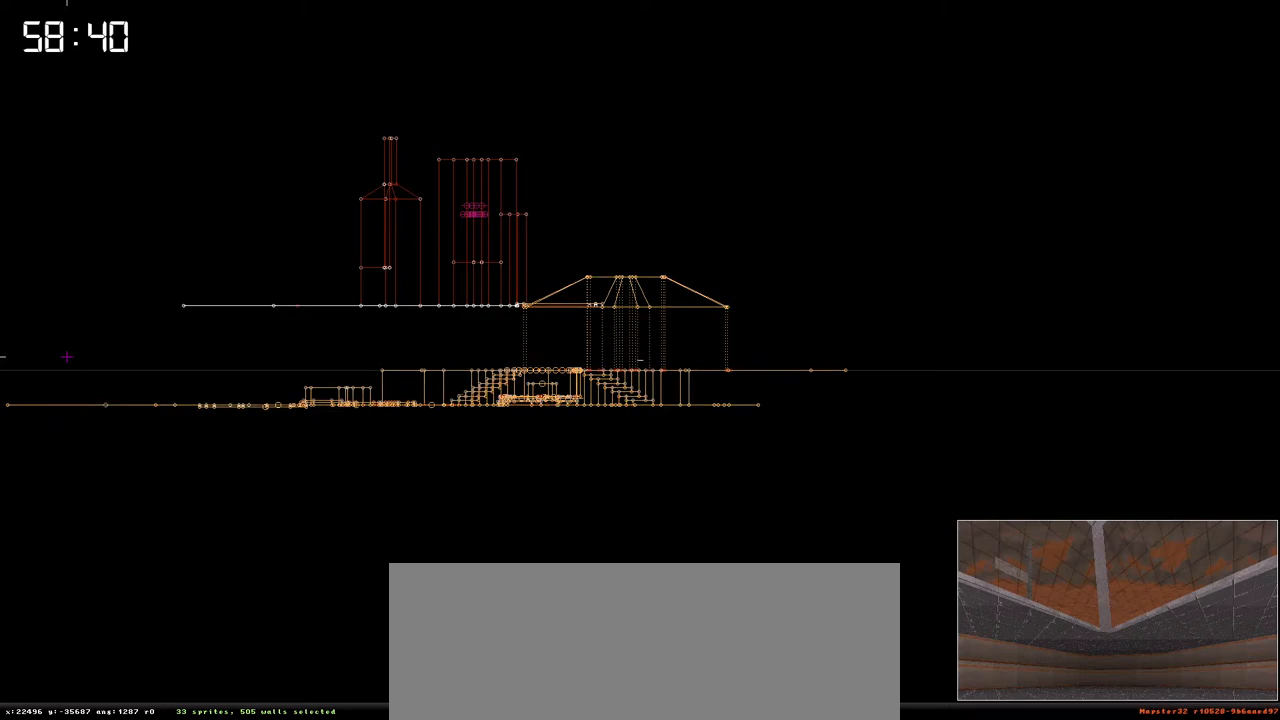
{"keys": ["ctrl"], "events": [[150, "a", "down"], [333, "a", "up"]]}
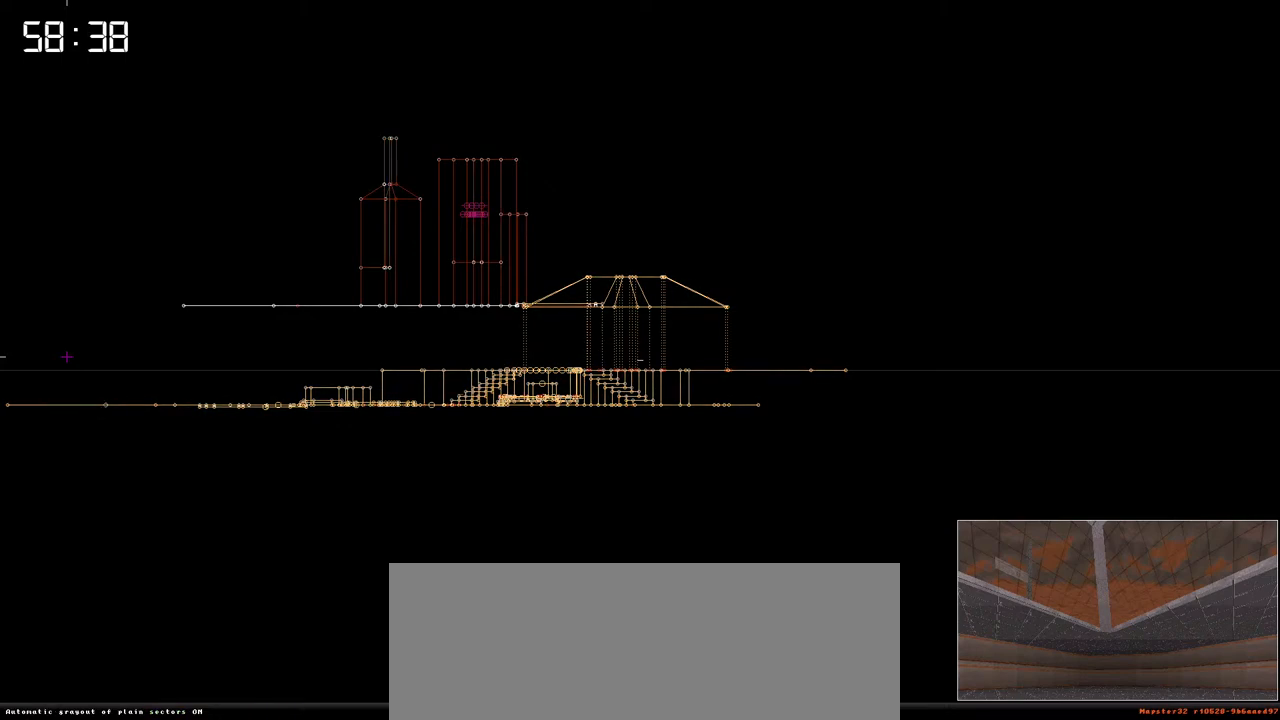
{"keys": ["ctrl"], "events": []}
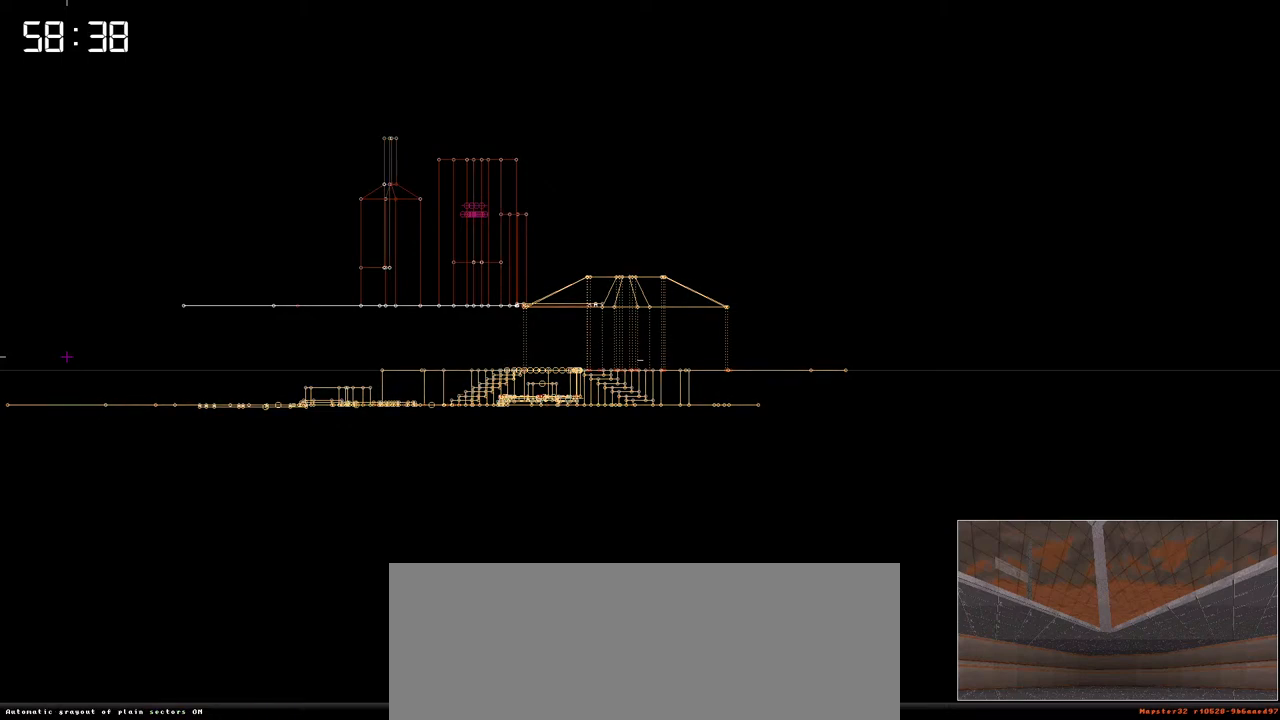
{"keys": ["ctrl"], "events": []}
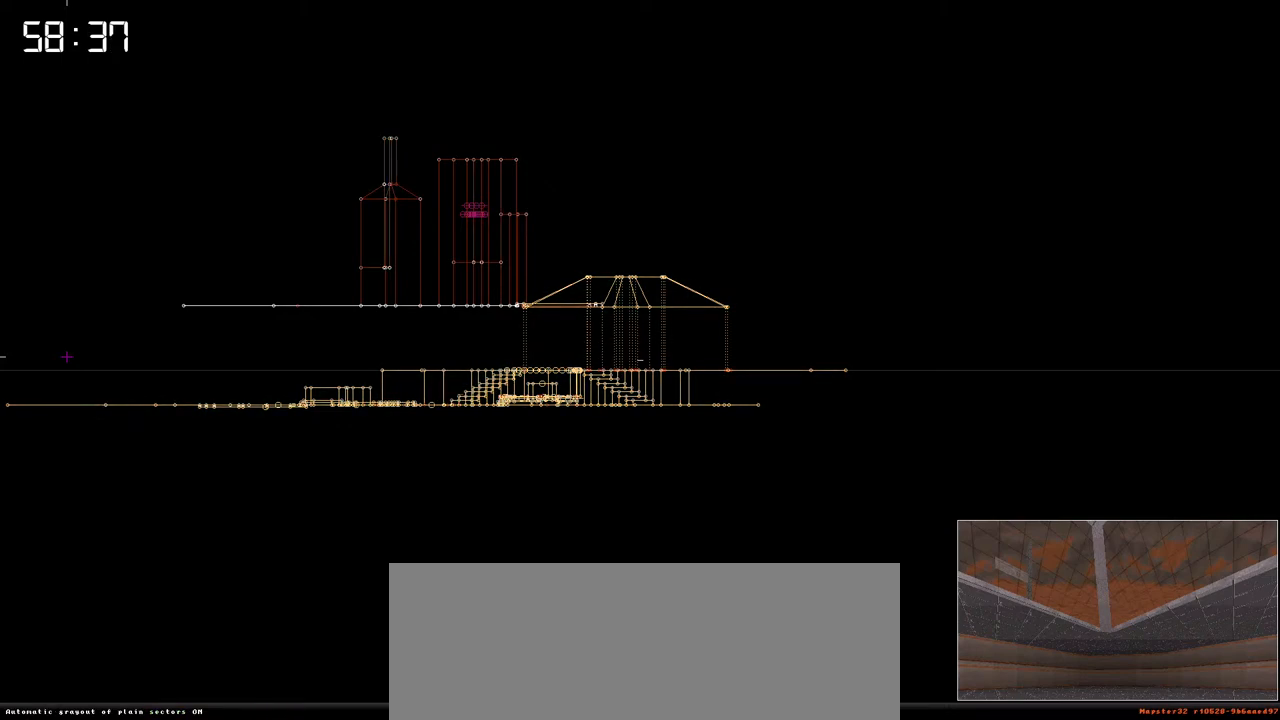
{"keys": [], "events": [[383, "ctrl", "up"]]}
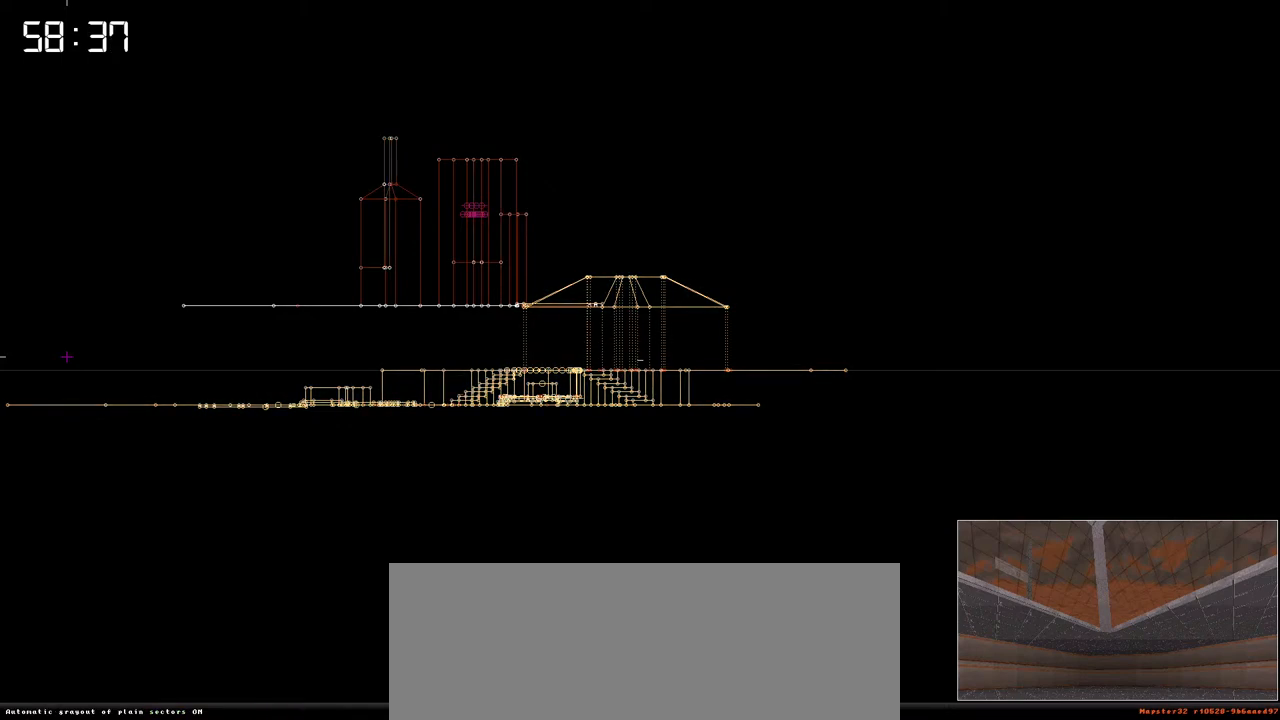
{"keys": [], "events": []}
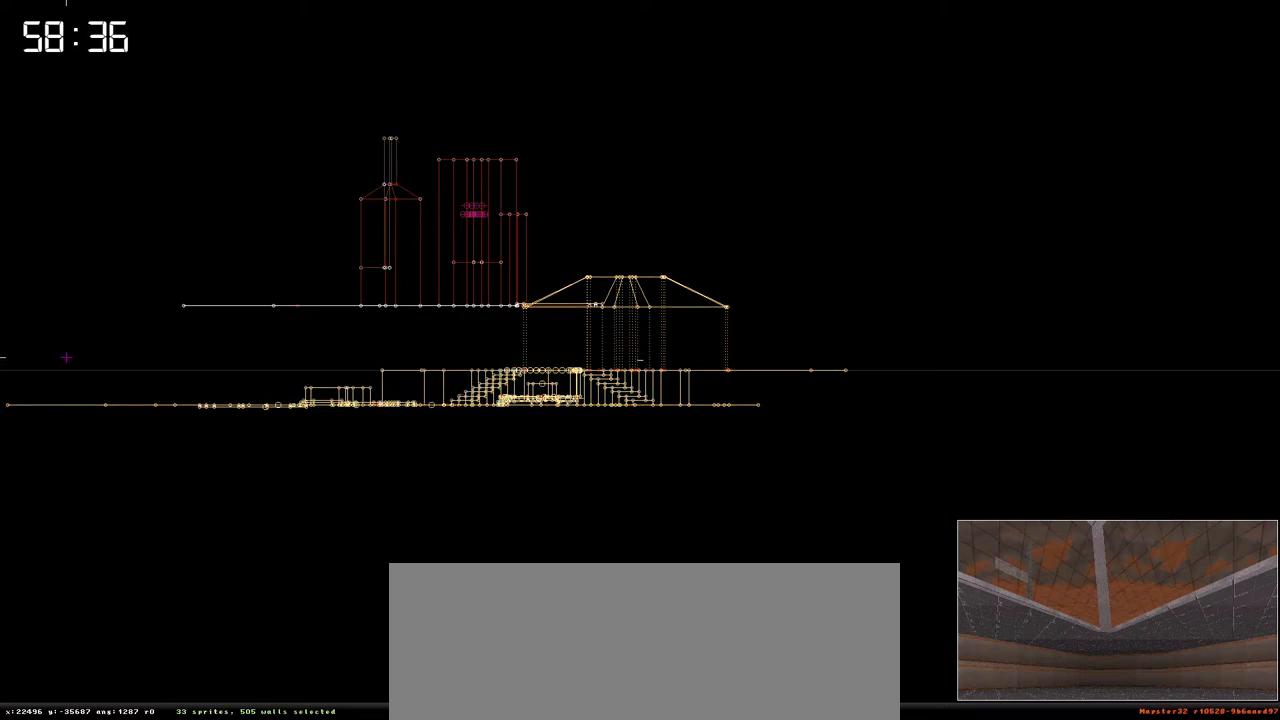
{"keys": ["f3"], "events": [[500, "f3", "down"]]}
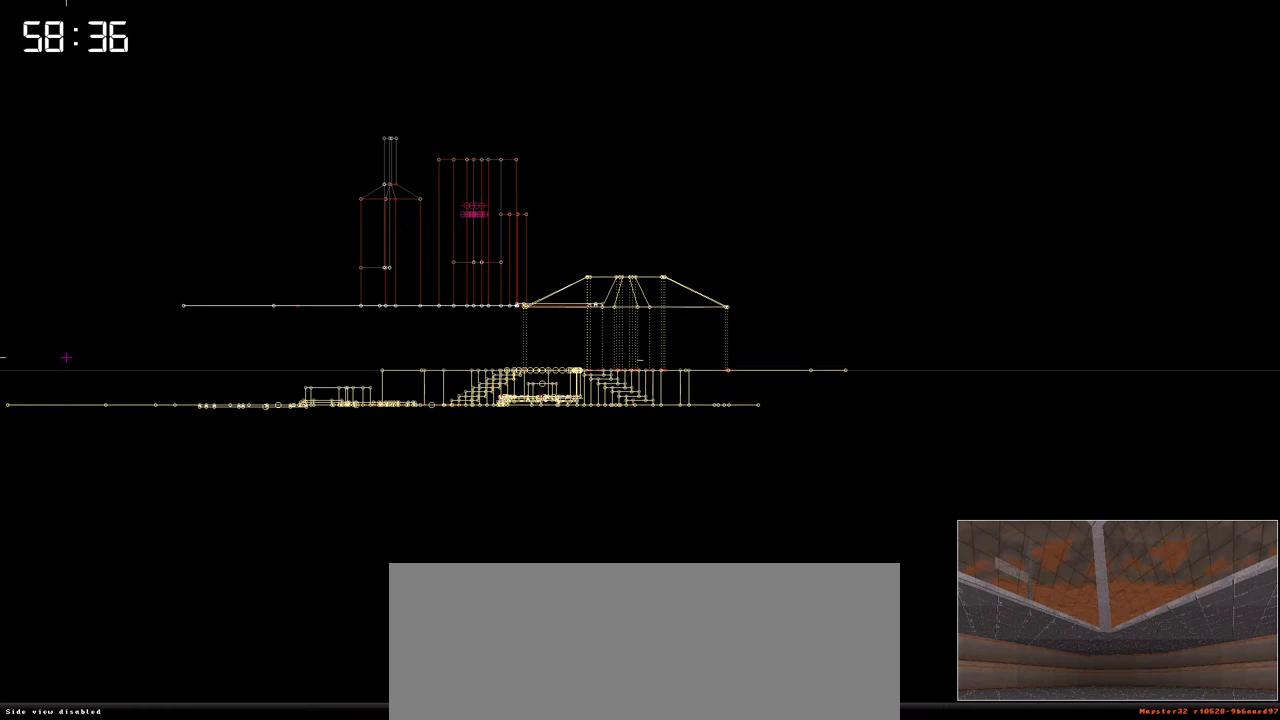
{"keys": [], "events": [[100, "f3", "up"]]}
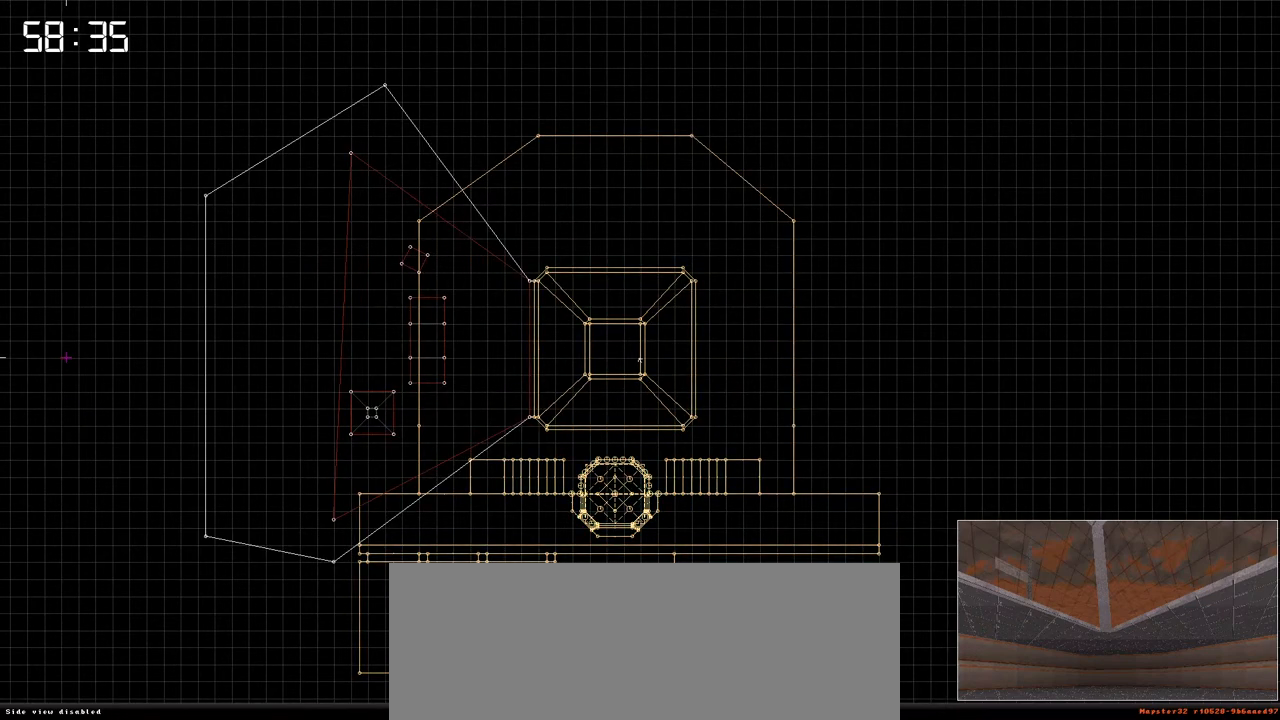
{"keys": ["ctrl"], "events": [[350, "ctrl", "down"]]}
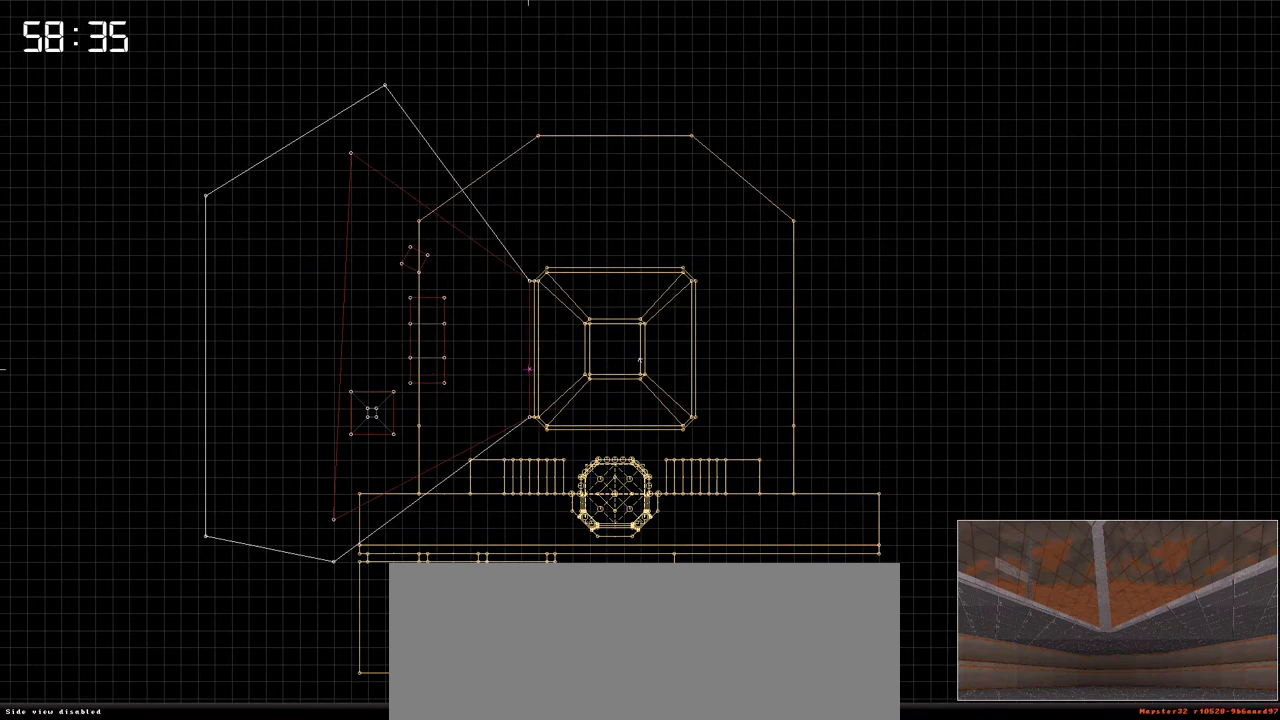
{"keys": [], "events": [[367, "ctrl", "up"]]}
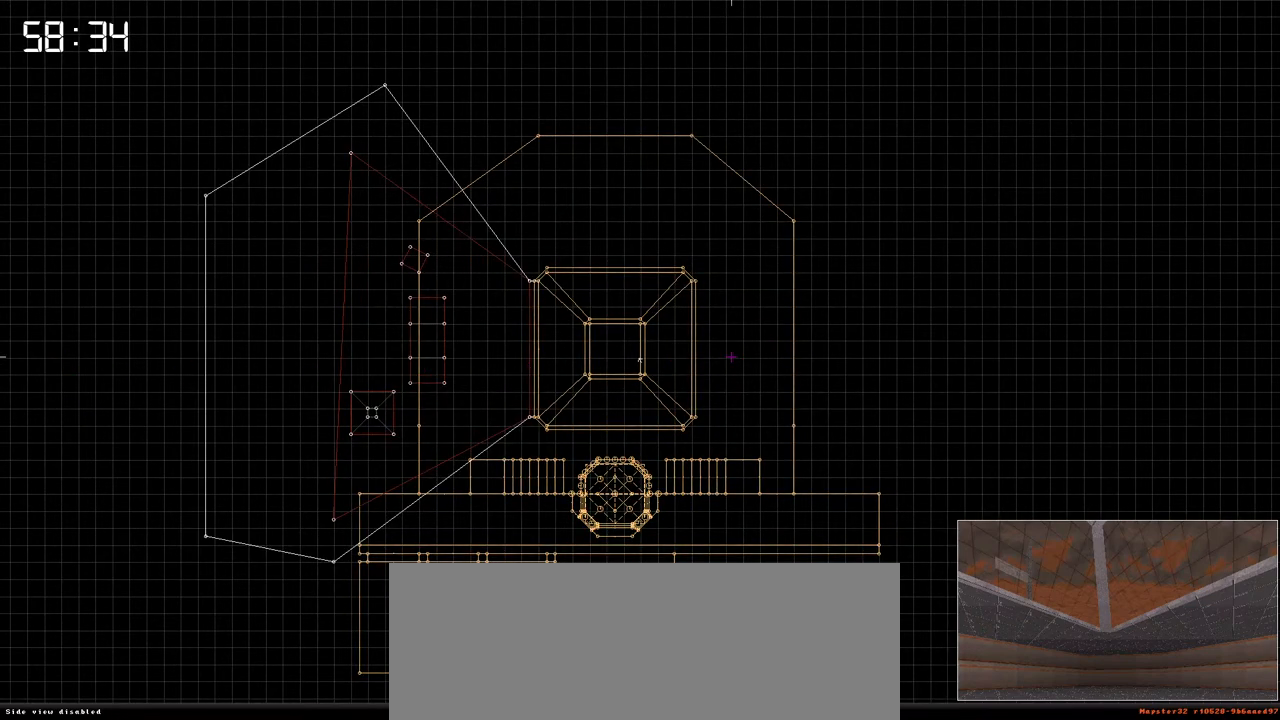
{"keys": ["ctrl"], "events": [[183, "ctrl", "down"]]}
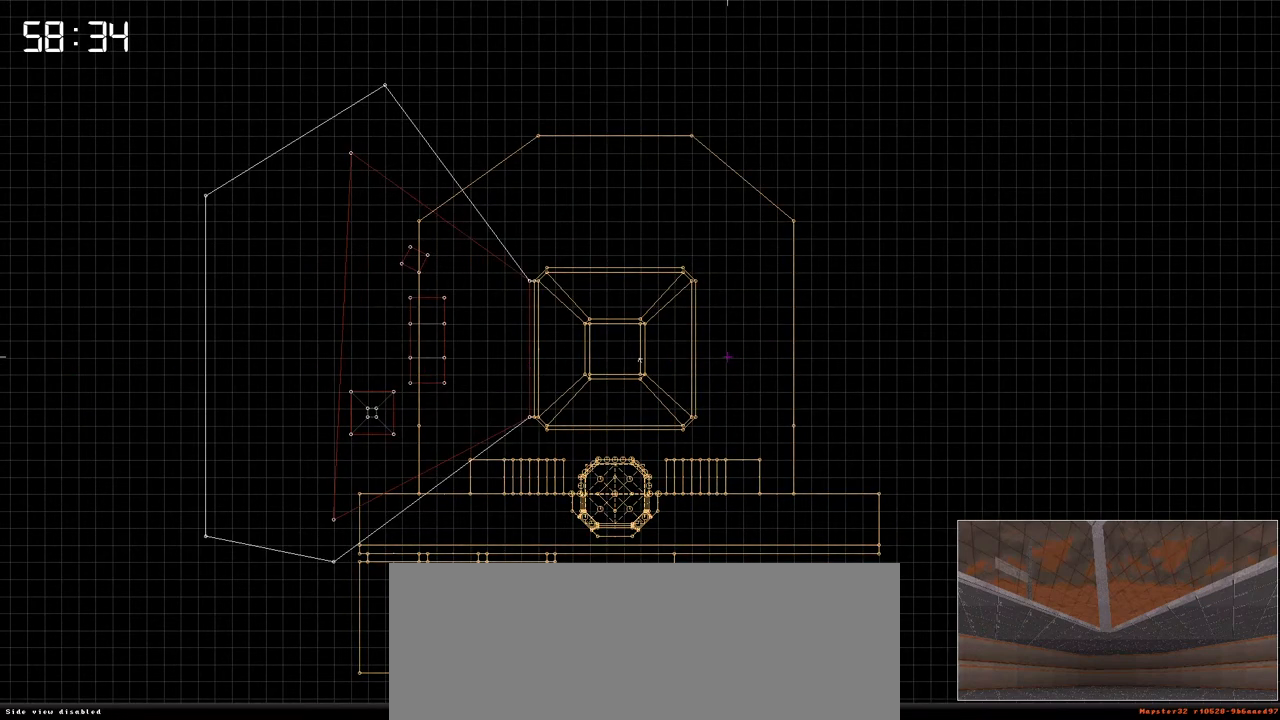
{"keys": ["ctrl"], "events": []}
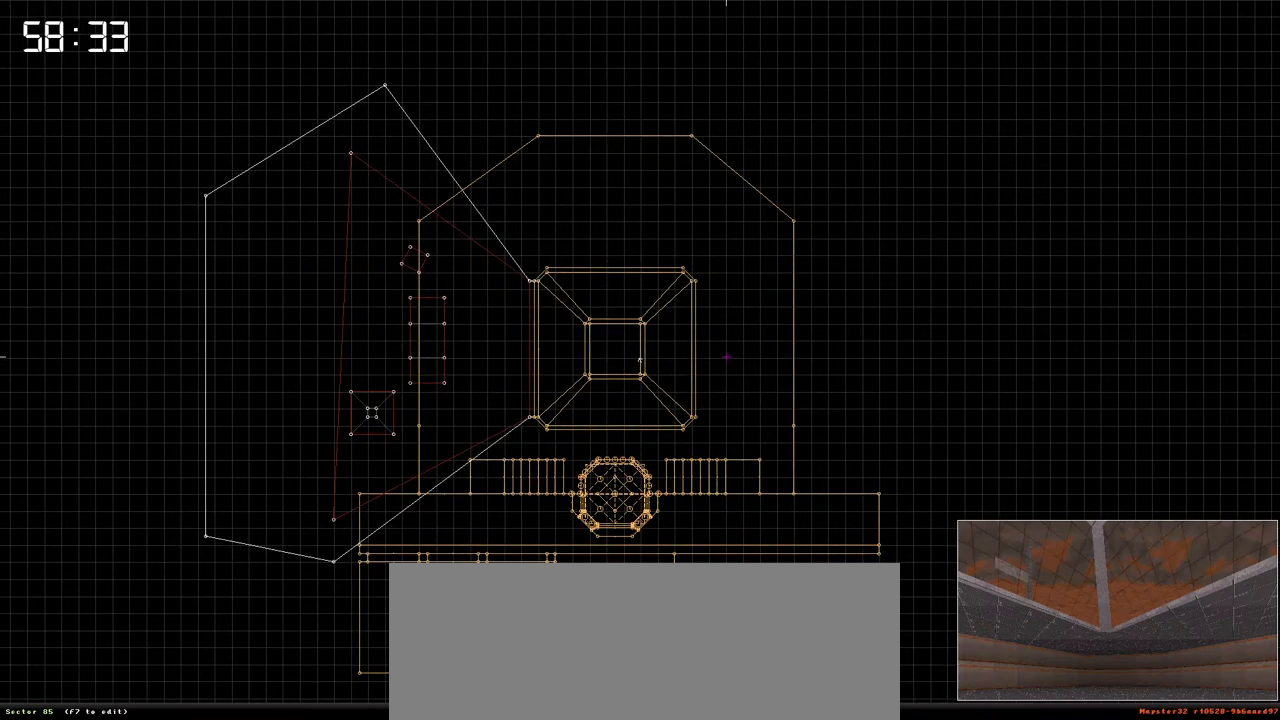
{"keys": ["ctrl"], "events": []}
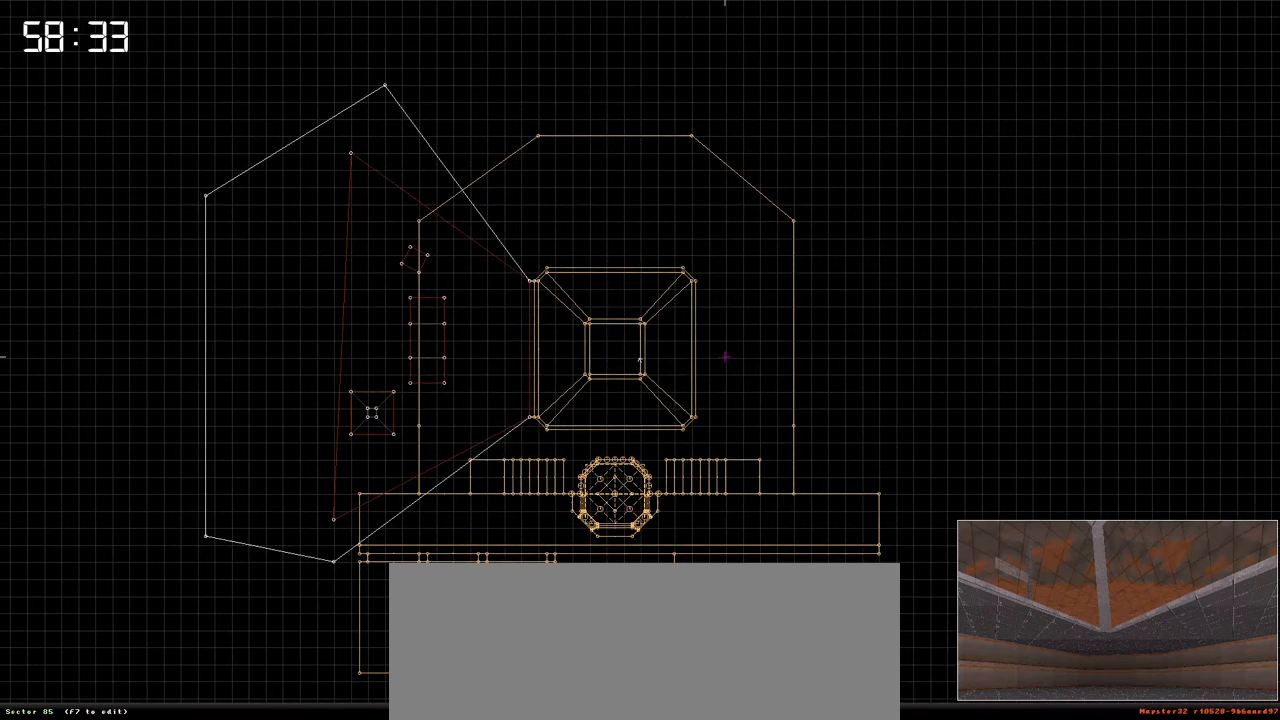
{"keys": ["ctrl"], "events": [[183, "a", "down"], [333, "a", "up"]]}
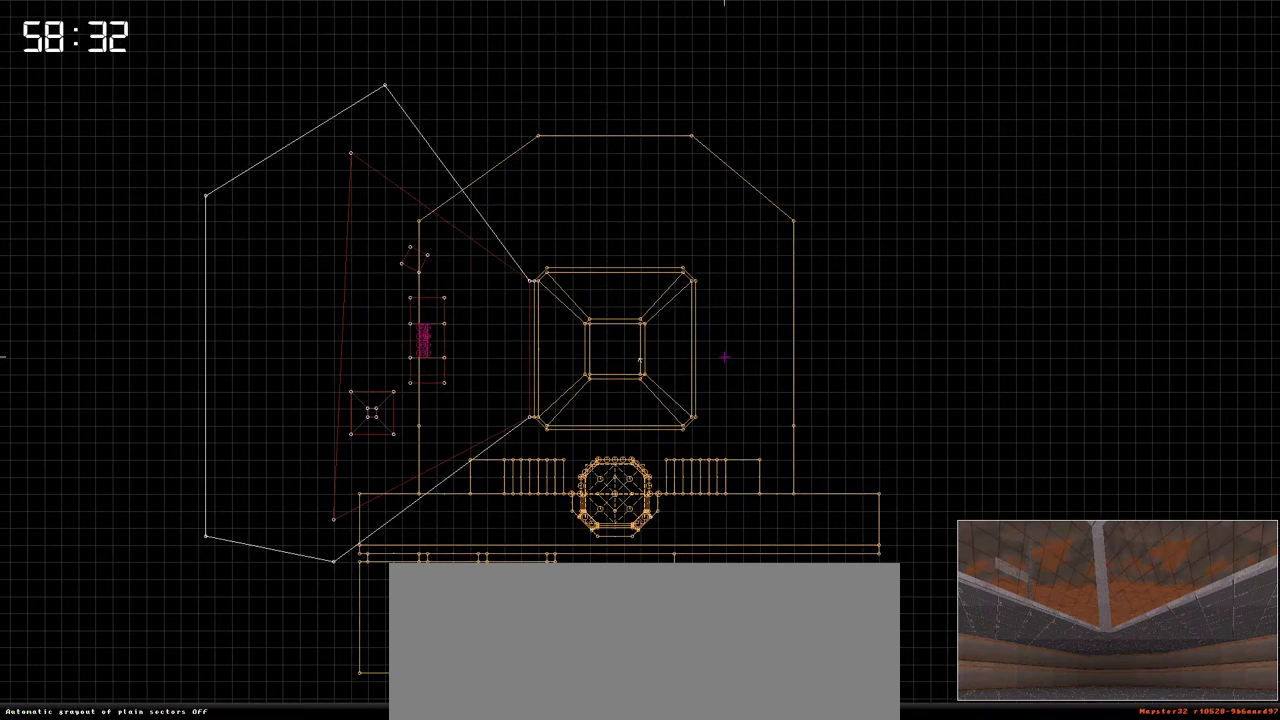
{"keys": ["ctrl"], "events": []}
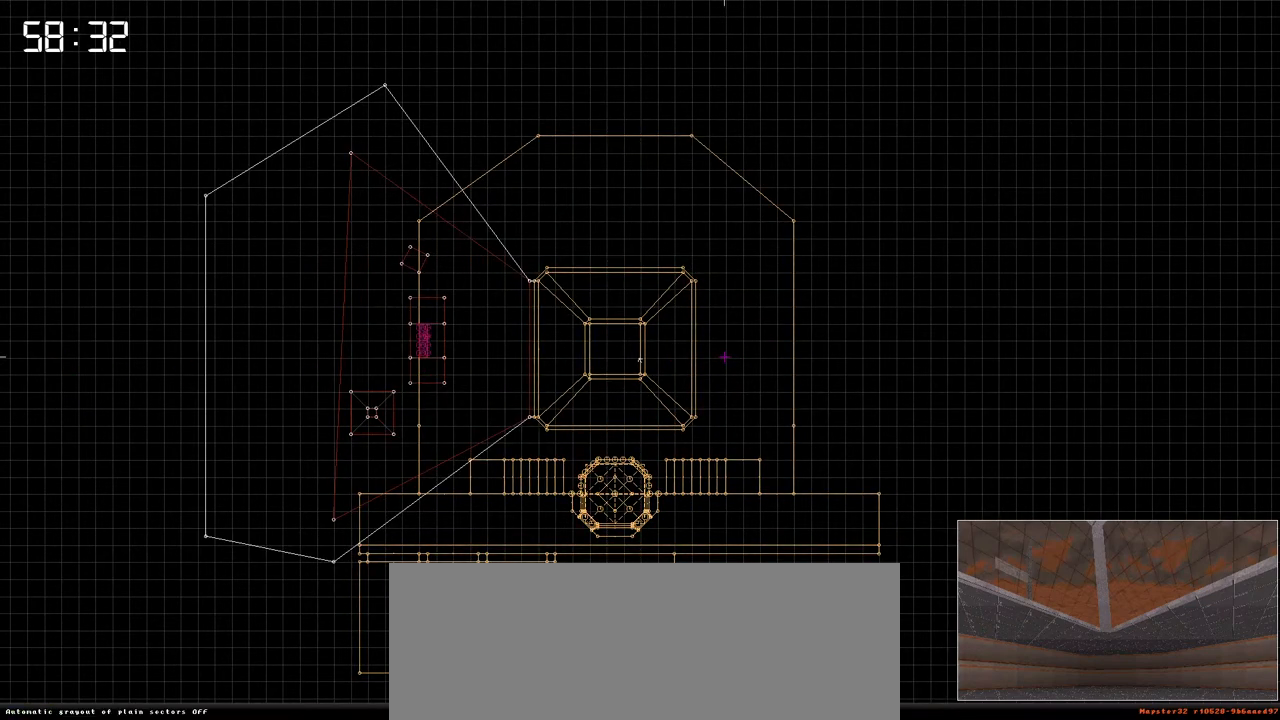
{"keys": ["ctrl"], "events": []}
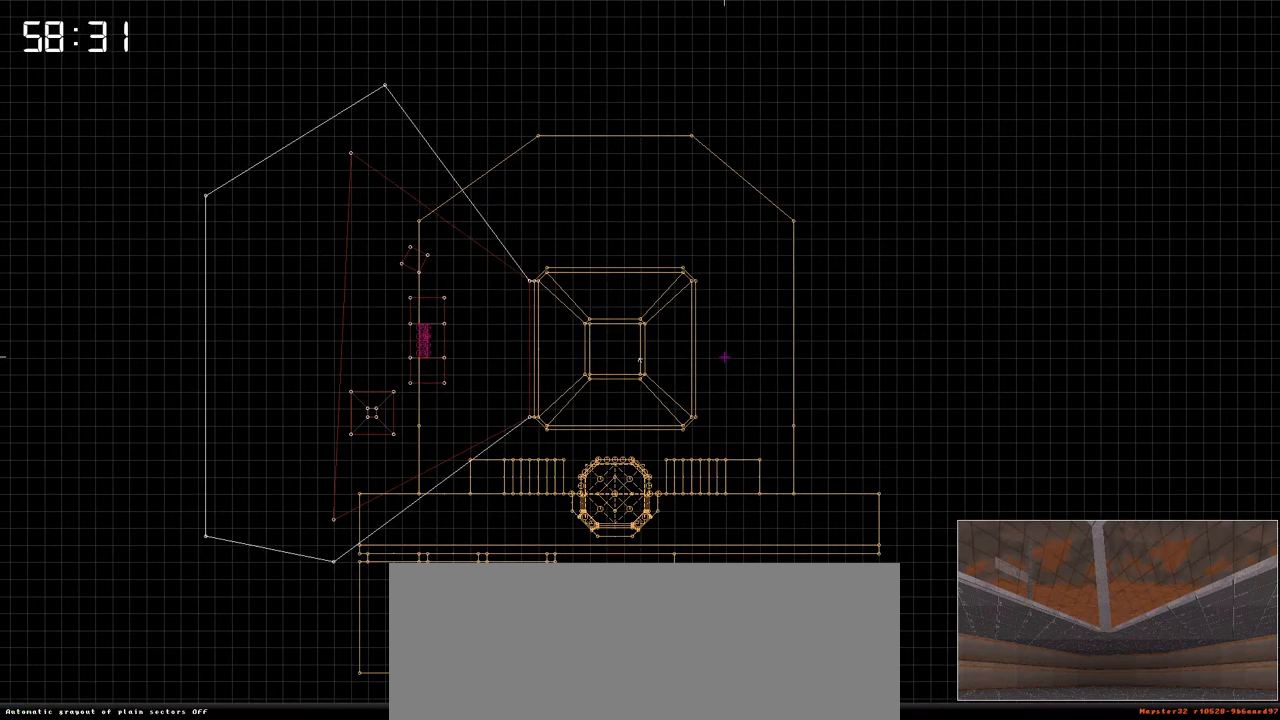
{"keys": ["ctrl"], "events": []}
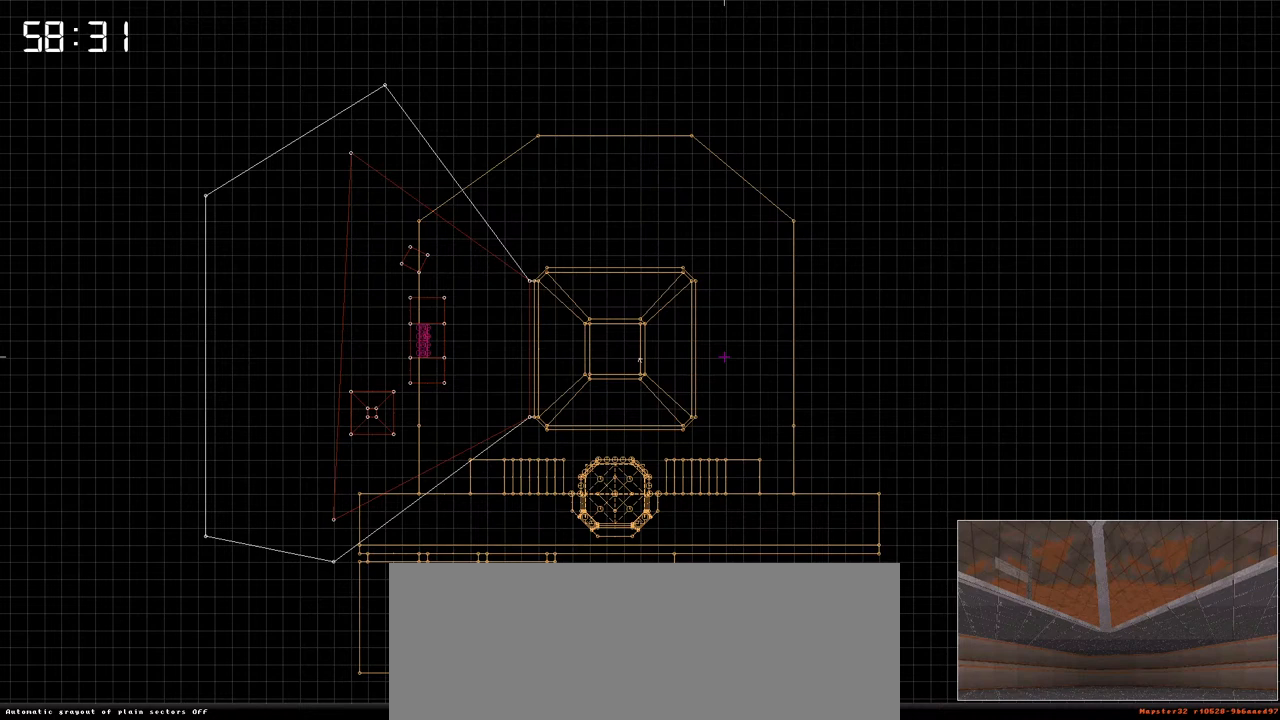
{"keys": ["ctrl", "r"], "events": [[500, "r", "down"]]}
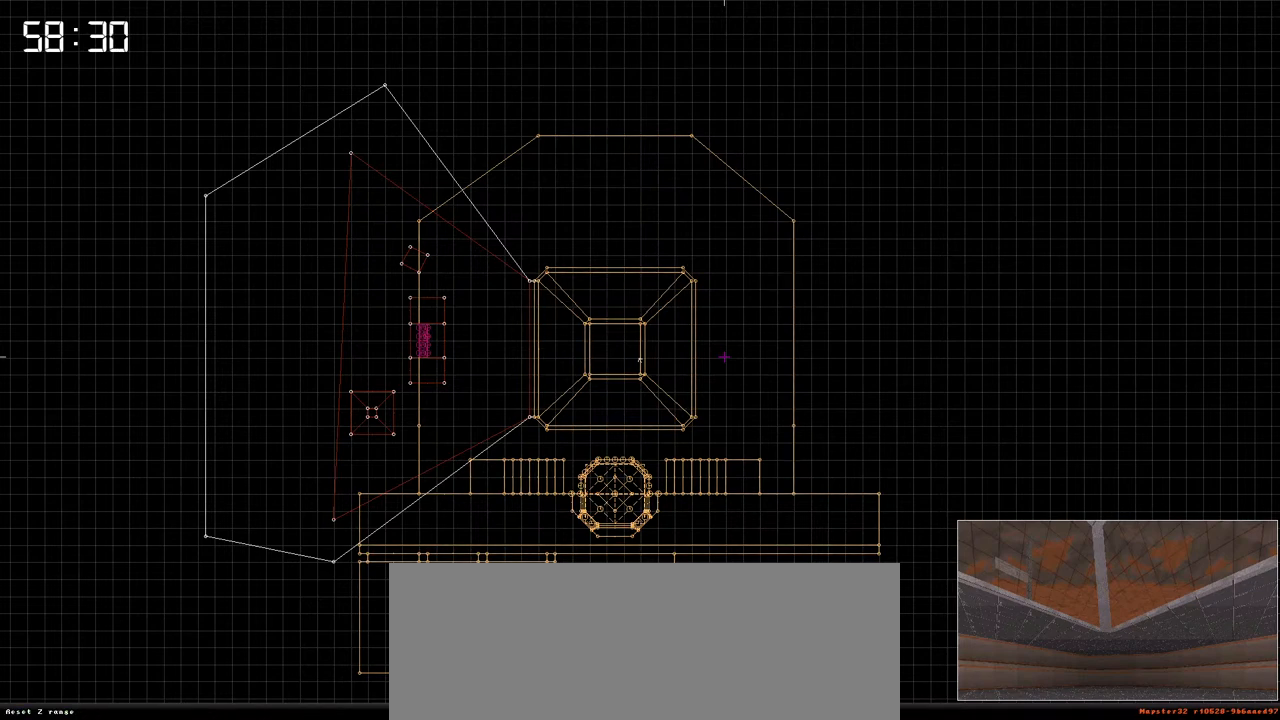
{"keys": [], "events": [[267, "r", "up"], [367, "ctrl", "up"]]}
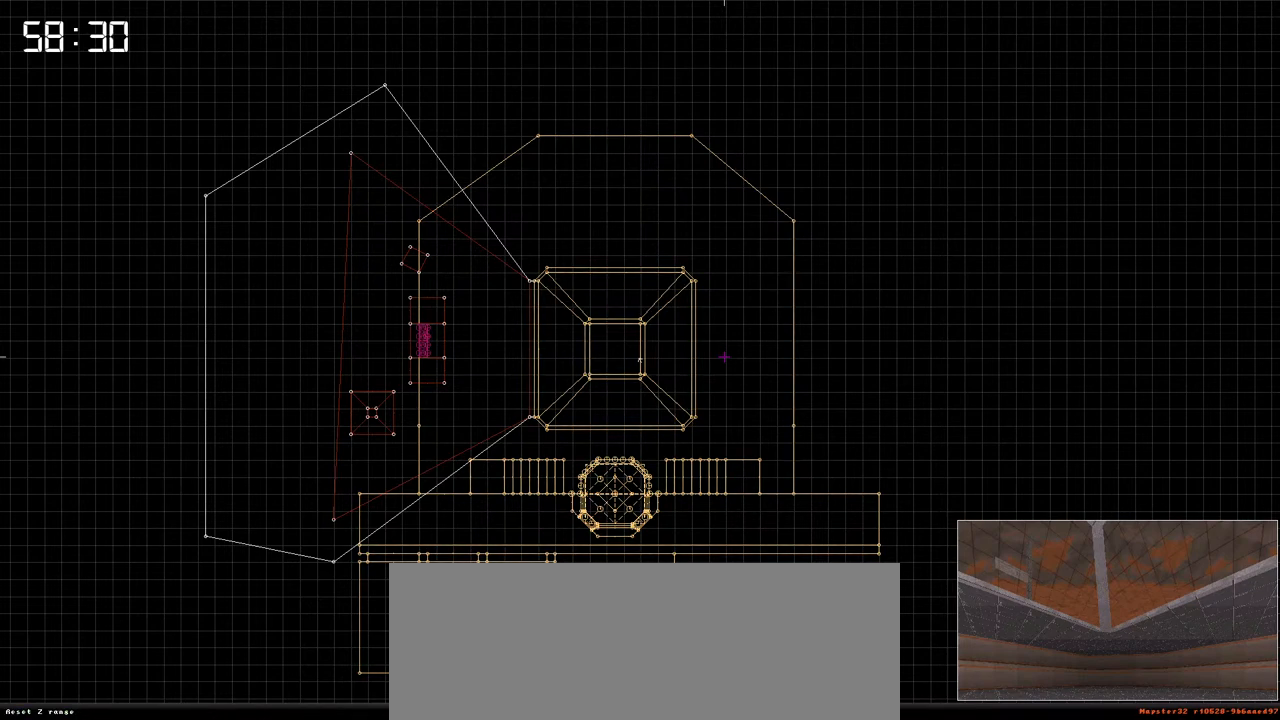
{"keys": ["ctrl"], "events": [[383, "ctrl", "down"]]}
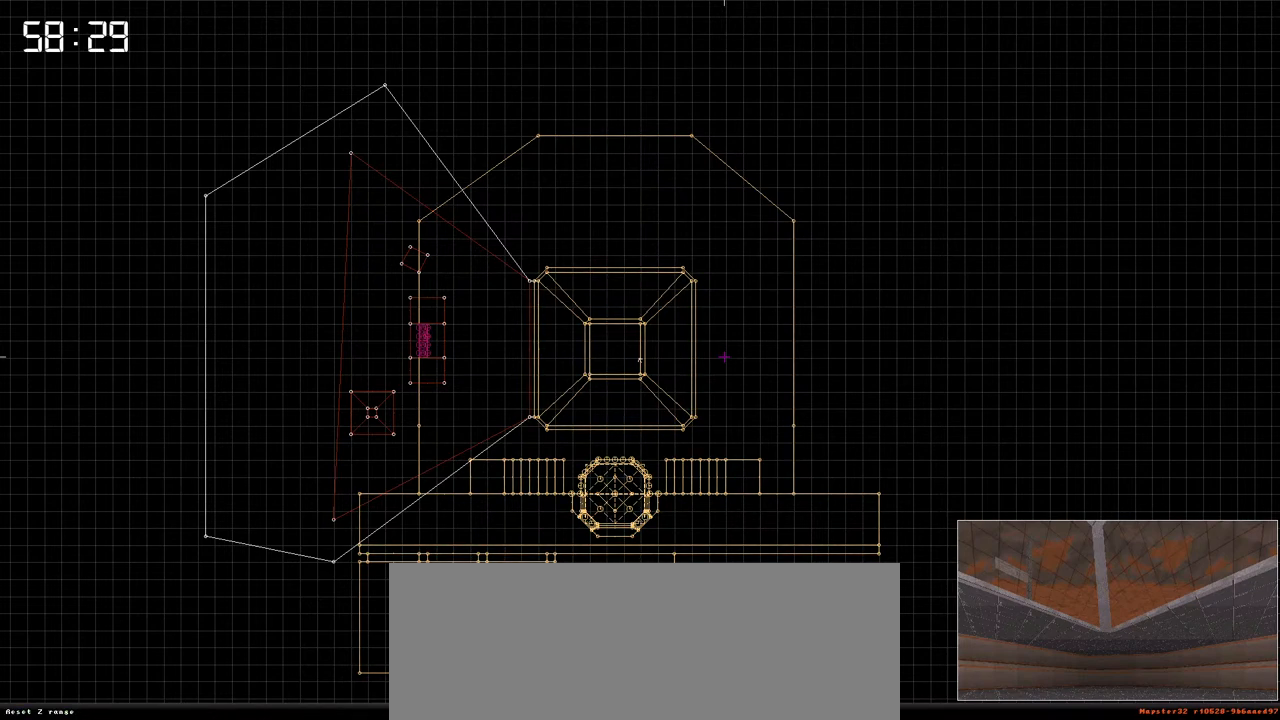
{"keys": ["ctrl"], "events": []}
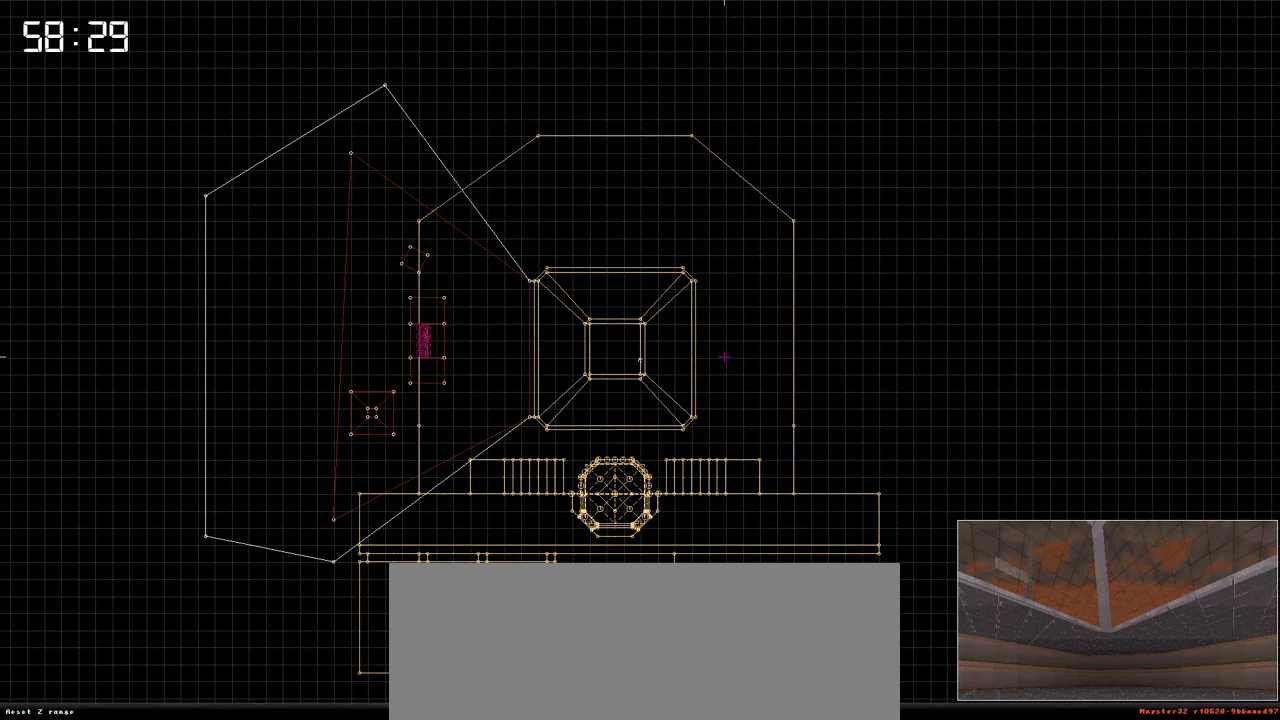
{"keys": ["ctrl"], "events": [[217, "e", "down"], [267, "e", "up"]]}
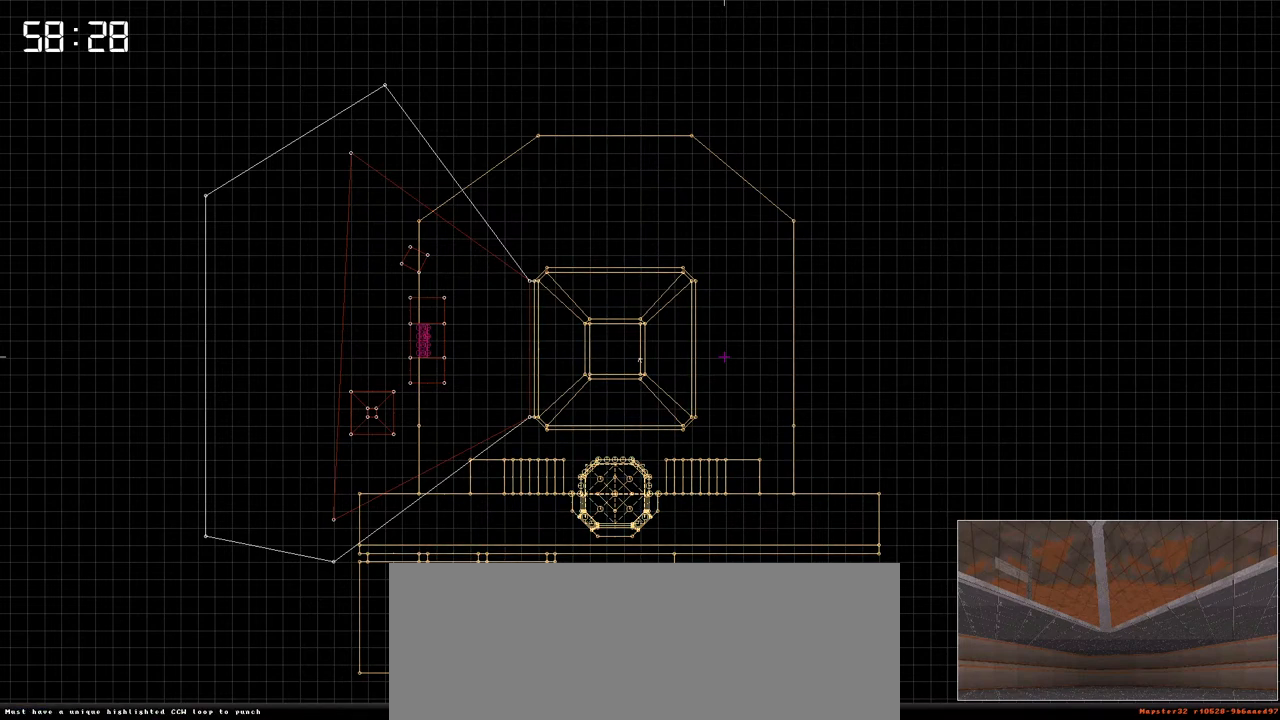
{"keys": ["ctrl"], "events": []}
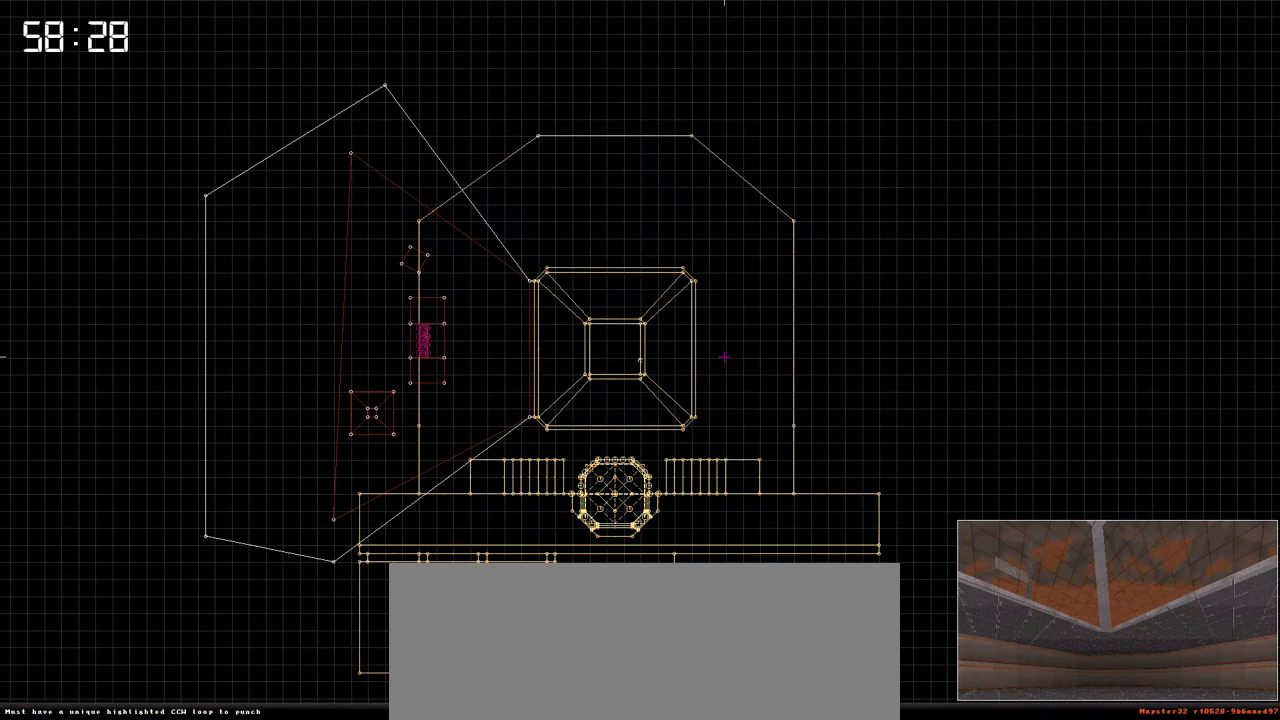
{"keys": ["ctrl"], "events": [[300, "r", "down"], [433, "r", "up"]]}
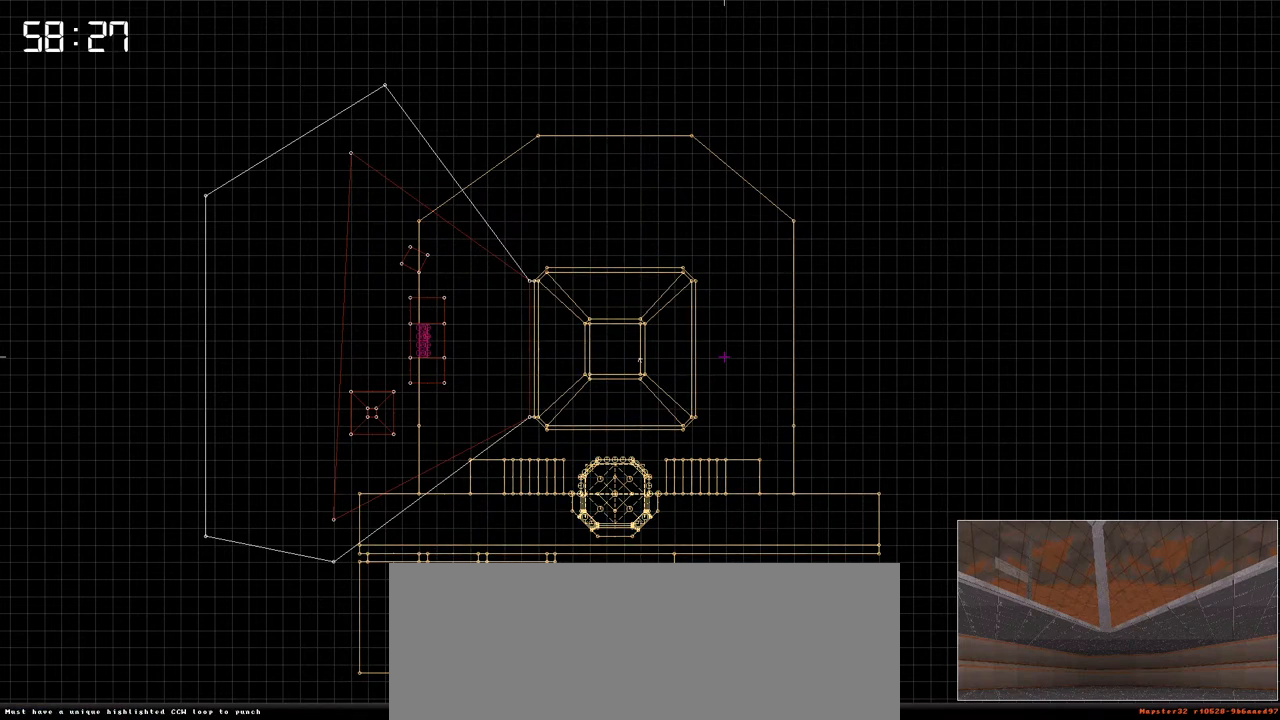
{"keys": ["ctrl"], "events": []}
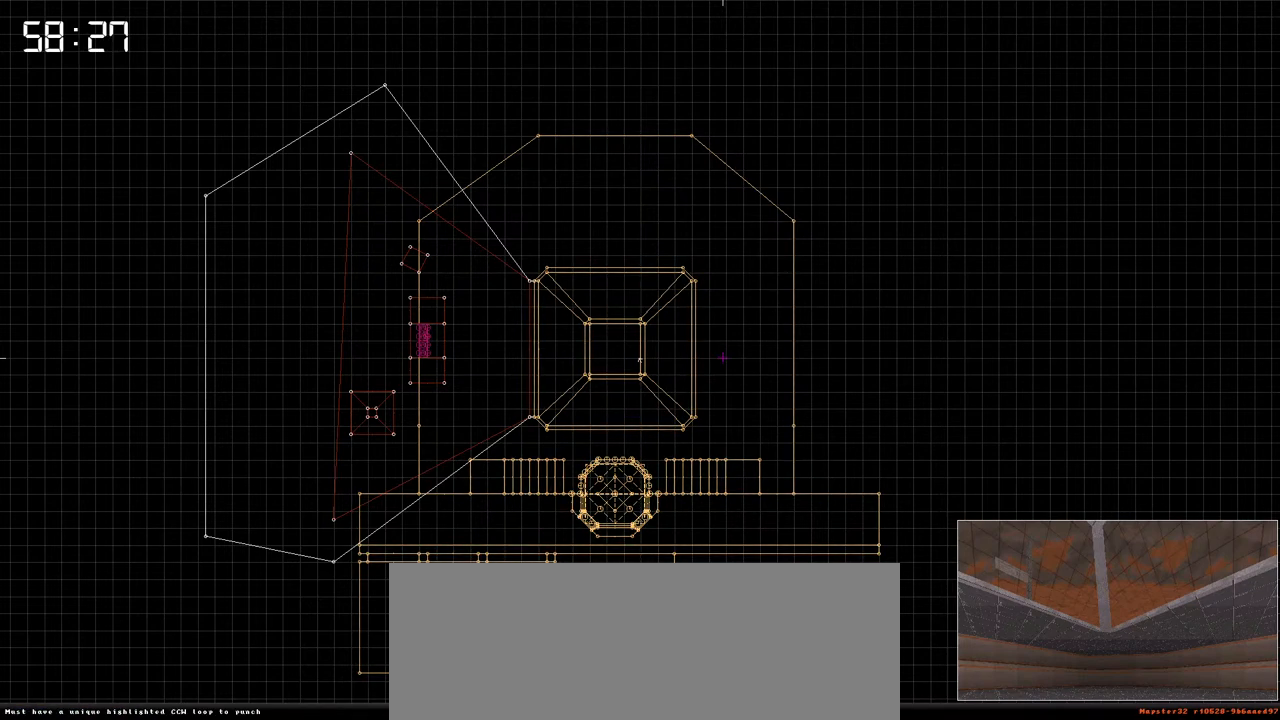
{"keys": ["ctrl"], "events": [[283, "a", "down"], [433, "a", "up"]]}
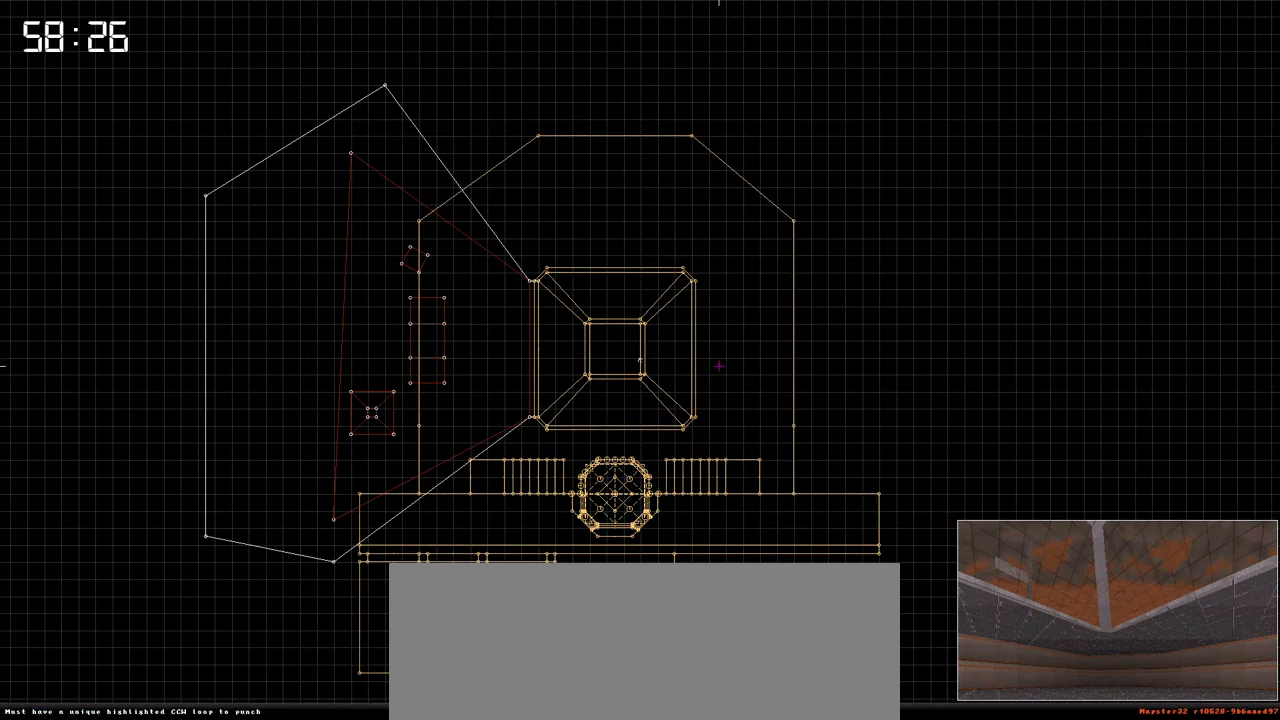
{"keys": ["ctrl"], "events": [[167, "a", "down"], [300, "a", "up"]]}
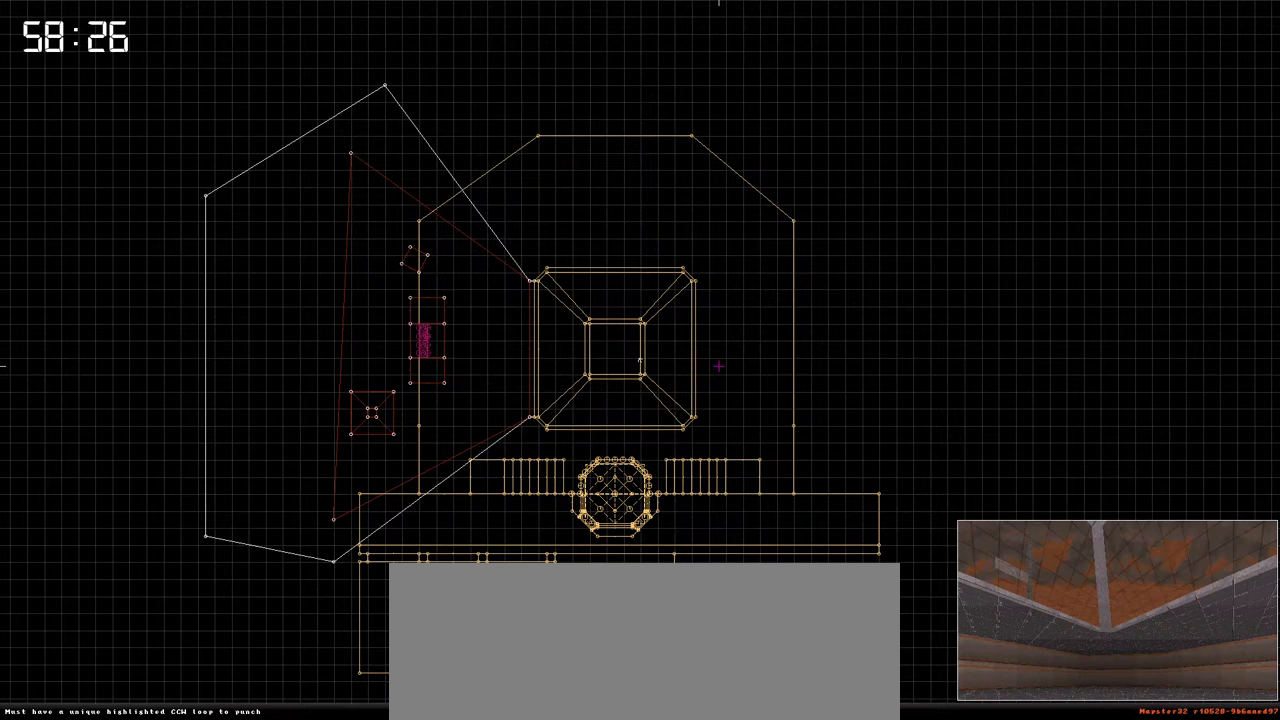
{"keys": [], "events": [[33, "a", "down"], [183, "a", "up"], [267, "ctrl", "up"]]}